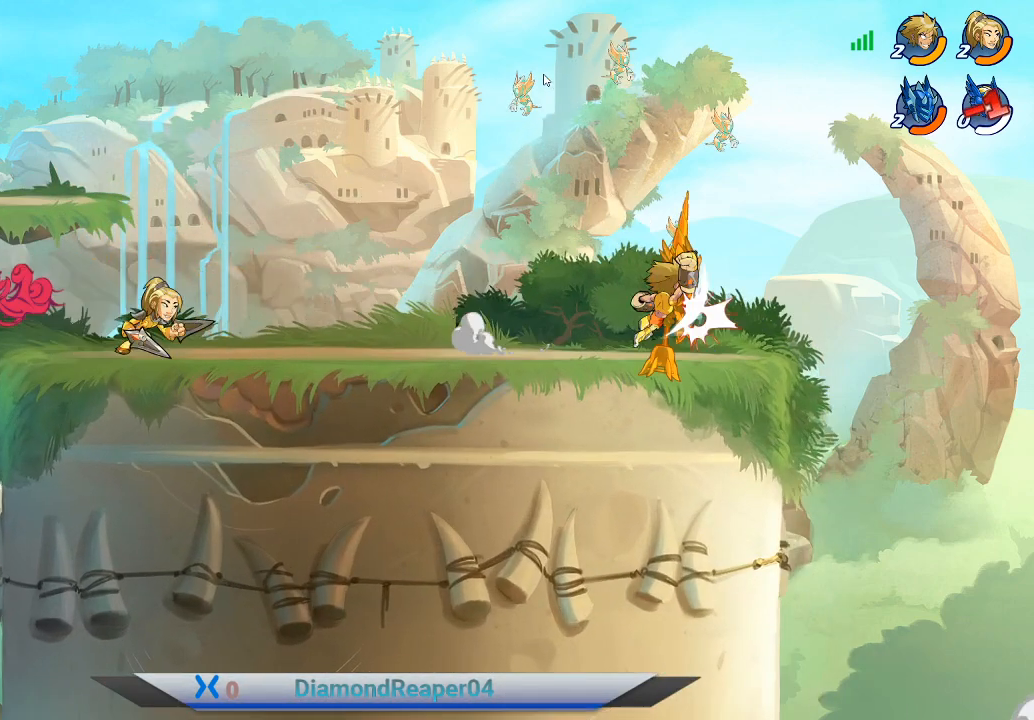
Gameplay with a controller (Xbox layout); each line is a JSON object with the inputs held at the frame after it. "events" lists button and stick changes between this image and that frame as [ms after this image, input, new state], when the widget could be followed in between.
{"buttons": ["Y"], "left_stick": "center", "right_stick": "center", "events": [[33, "X", "down"], [133, "X", "up"], [200, "X", "down"], [200, "left_stick", "center"], [333, "X", "up"], [500, "Y", "down"]]}
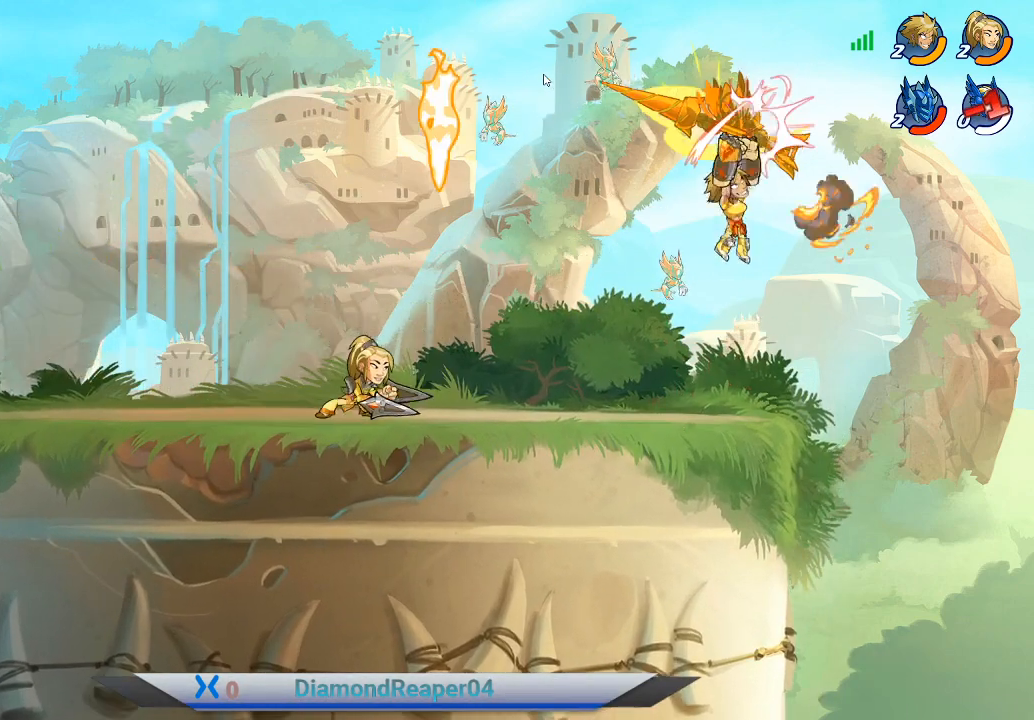
{"buttons": [], "left_stick": "up", "right_stick": "center", "events": [[67, "left_stick", "up"], [100, "Y", "up"], [200, "Y", "down"], [300, "Y", "up"], [367, "Y", "down"], [500, "Y", "up"]]}
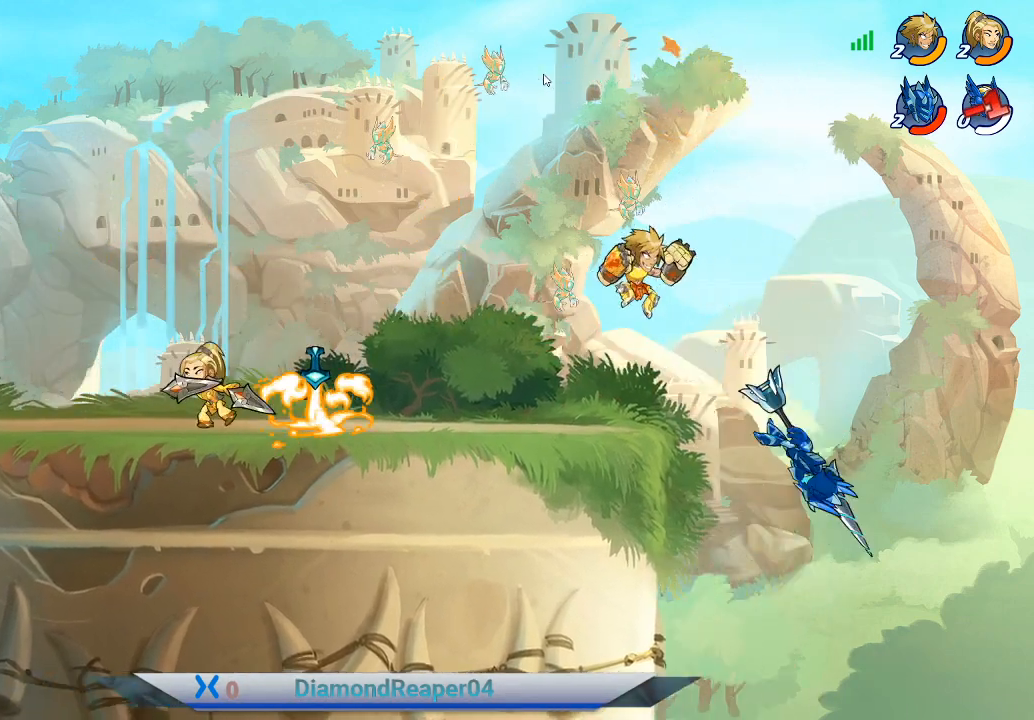
{"buttons": [], "left_stick": "left", "right_stick": "center", "events": [[200, "left_stick", "up-left"], [367, "A", "down"], [400, "left_stick", "left"], [500, "A", "up"]]}
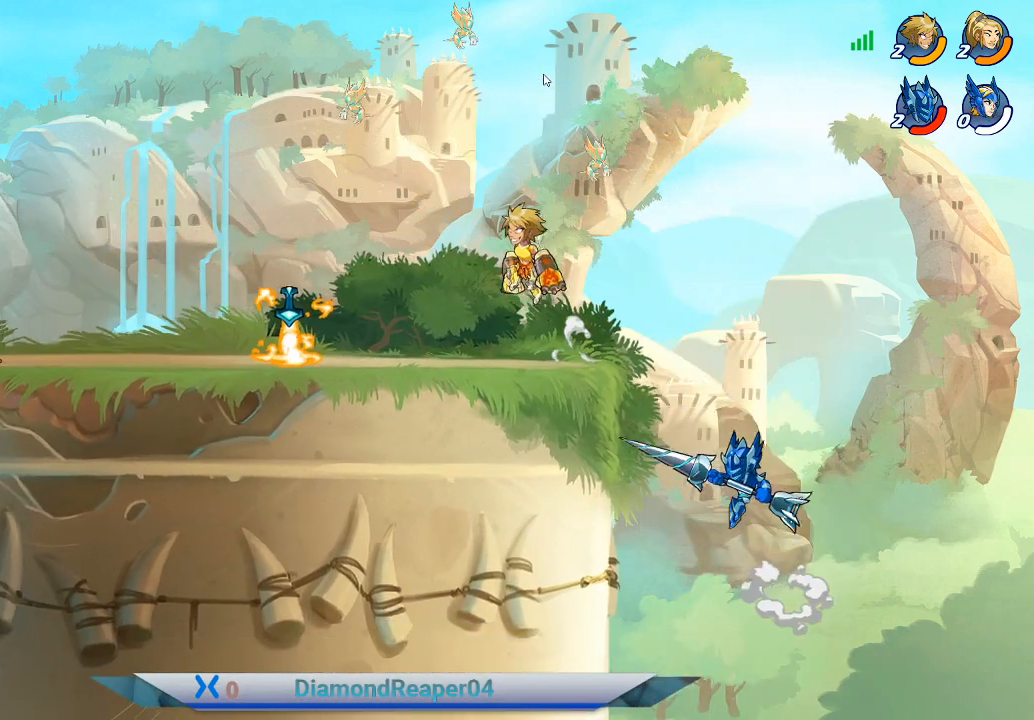
{"buttons": ["Y"], "left_stick": "down-right", "right_stick": "center", "events": [[167, "left_stick", "right"], [400, "left_stick", "down-right"], [433, "Y", "down"]]}
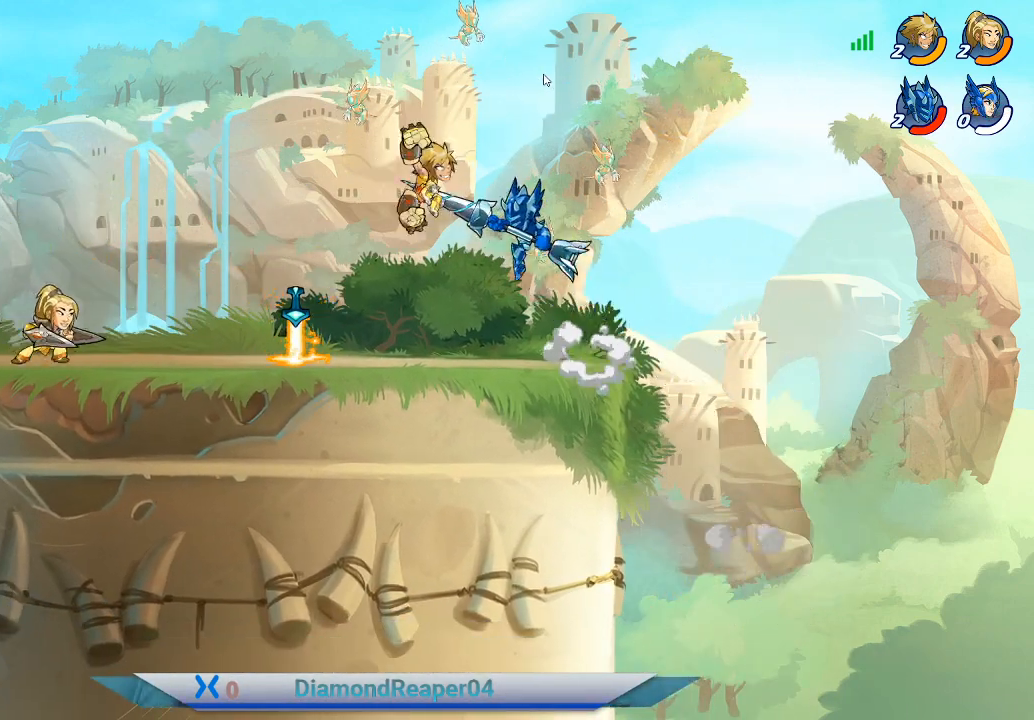
{"buttons": [], "left_stick": "center", "right_stick": "center", "events": [[33, "Y", "up"], [133, "Y", "down"], [233, "Y", "up"], [300, "left_stick", "right"], [333, "Y", "down"], [400, "Y", "up"], [467, "left_stick", "center"]]}
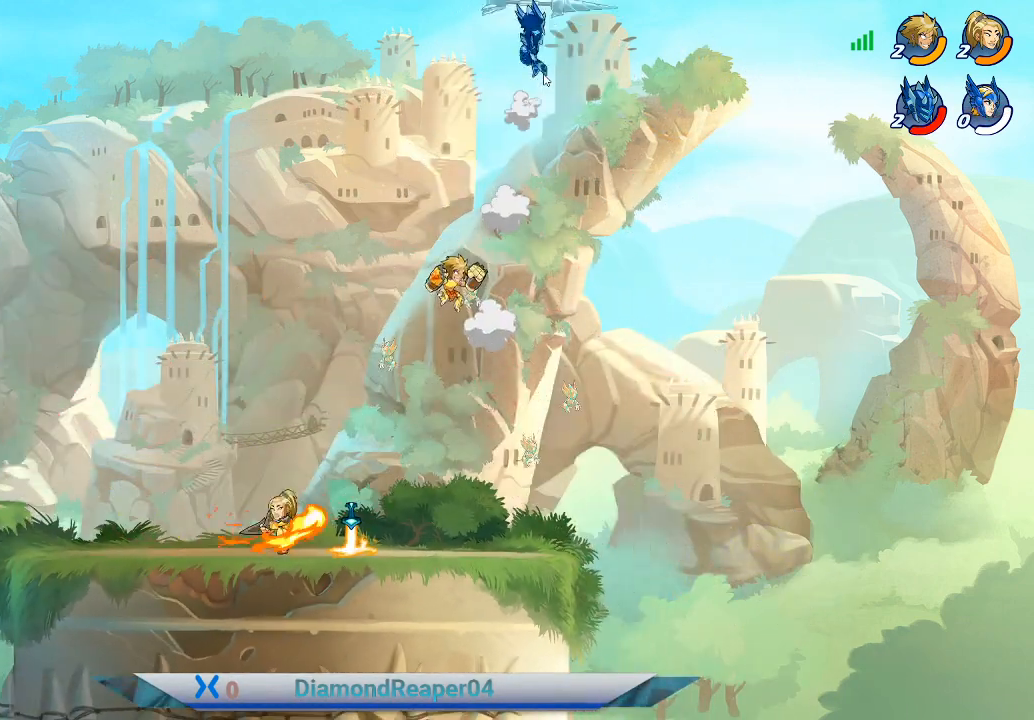
{"buttons": [], "left_stick": "center", "right_stick": "center", "events": []}
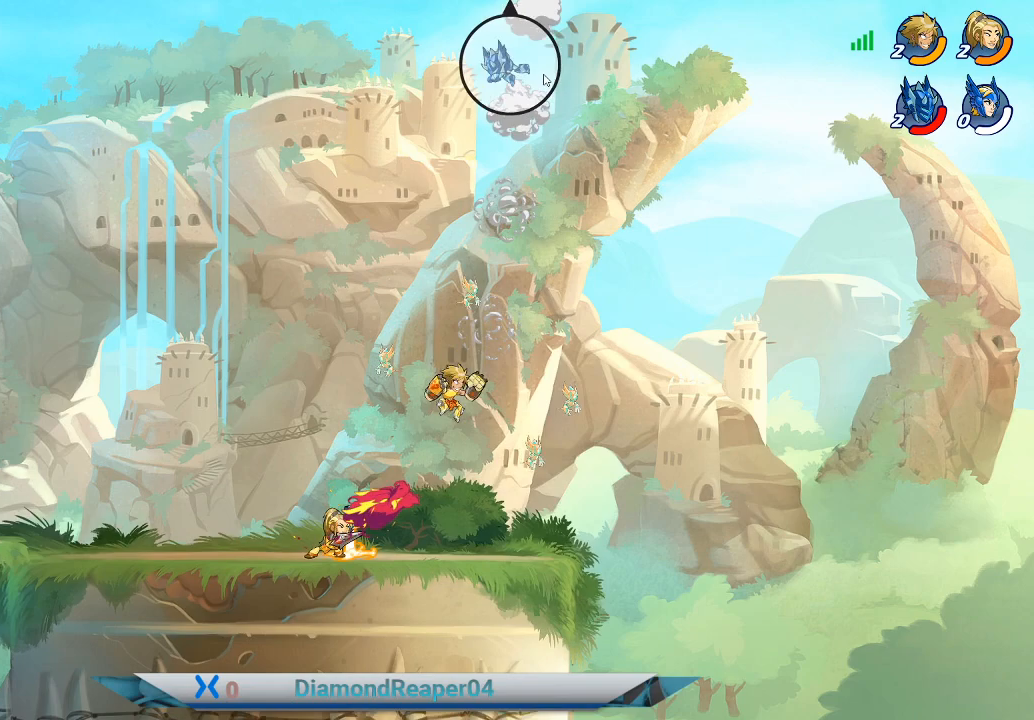
{"buttons": ["A"], "left_stick": "up", "right_stick": "center", "events": [[67, "left_stick", "left"], [133, "left_stick", "up-left"], [333, "A", "down"], [333, "left_stick", "up-right"], [433, "left_stick", "up"]]}
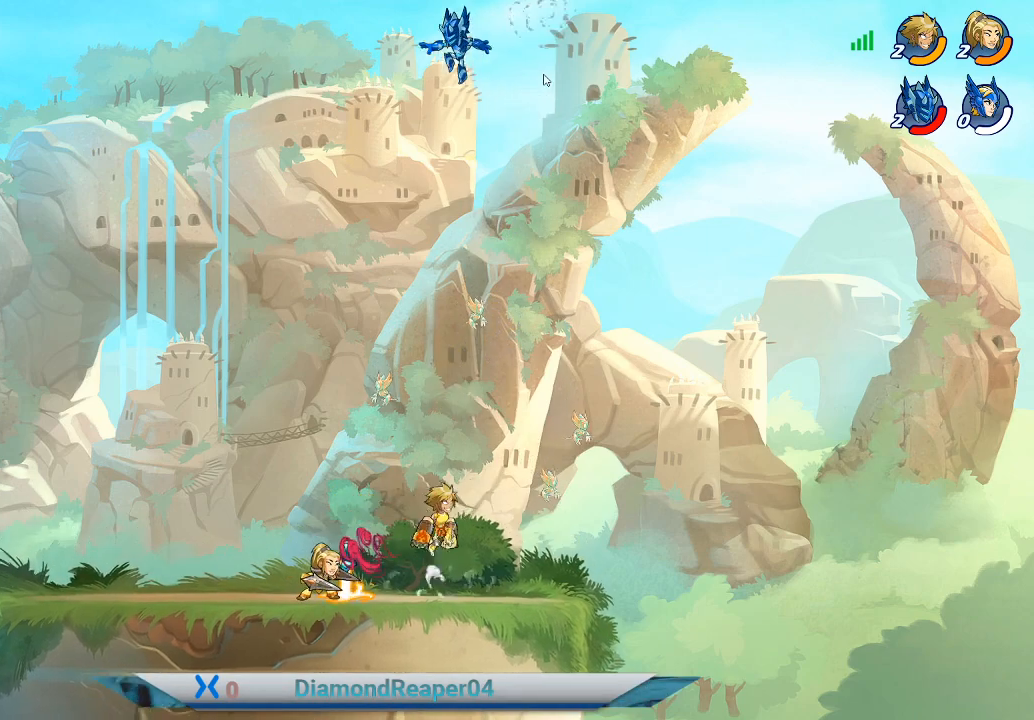
{"buttons": ["Y"], "left_stick": "up", "right_stick": "center", "events": [[100, "A", "up"], [233, "Y", "down"], [333, "Y", "up"], [433, "Y", "down"]]}
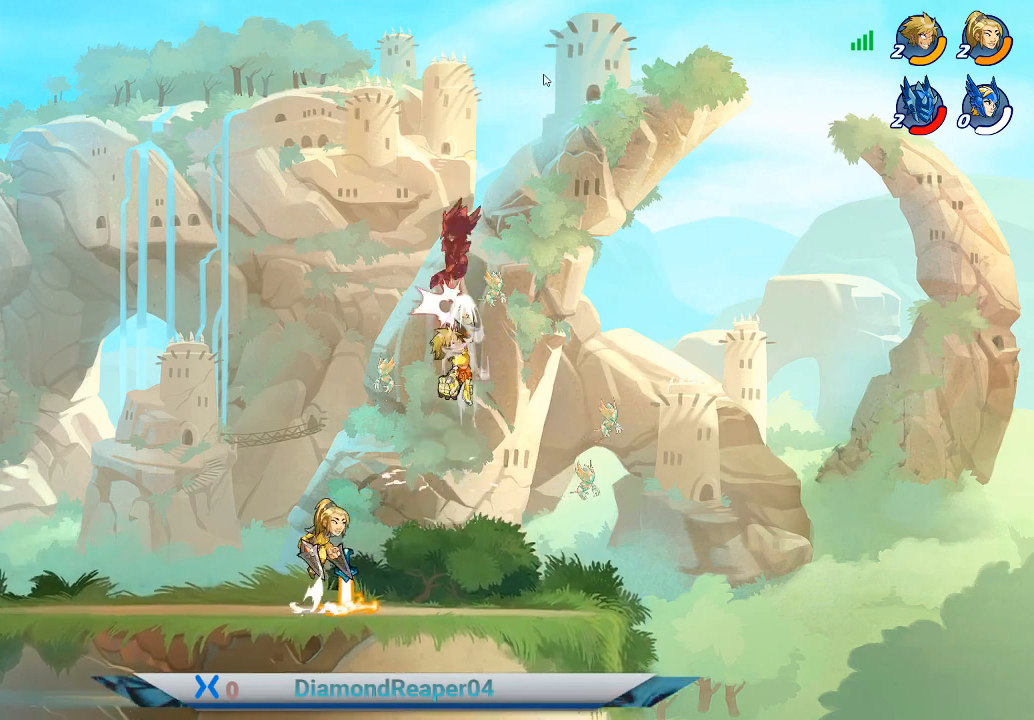
{"buttons": [], "left_stick": "center", "right_stick": "center", "events": [[33, "Y", "up"], [100, "Y", "down"], [200, "Y", "up"], [400, "left_stick", "center"]]}
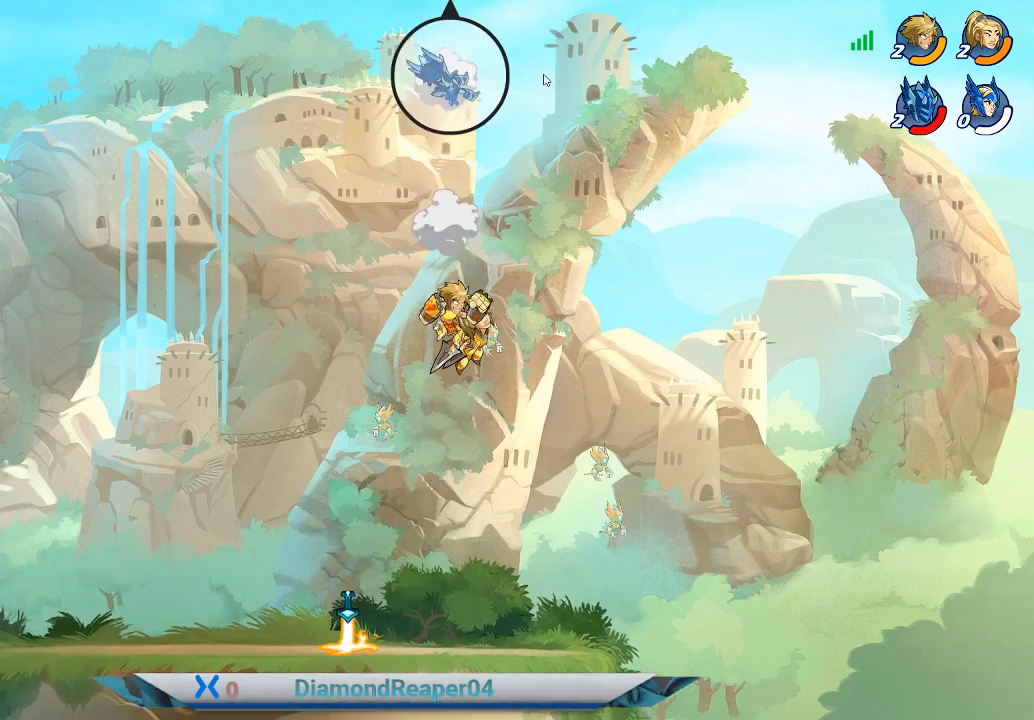
{"buttons": [], "left_stick": "center", "right_stick": "center", "events": []}
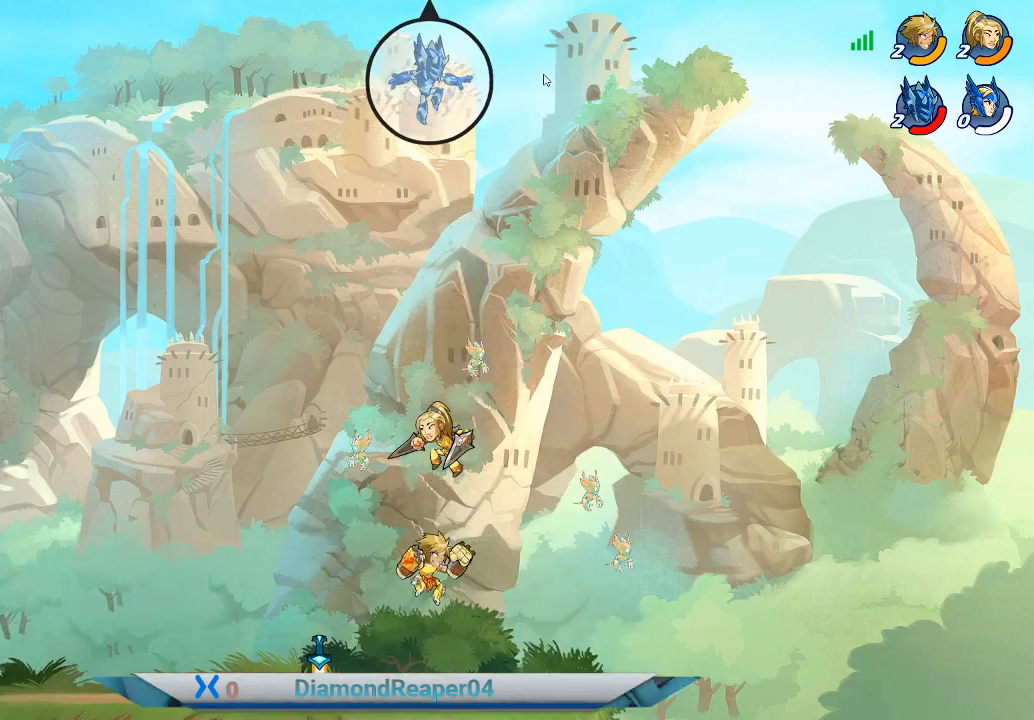
{"buttons": ["A"], "left_stick": "up-left", "right_stick": "center", "events": [[233, "A", "down"], [333, "left_stick", "up-left"]]}
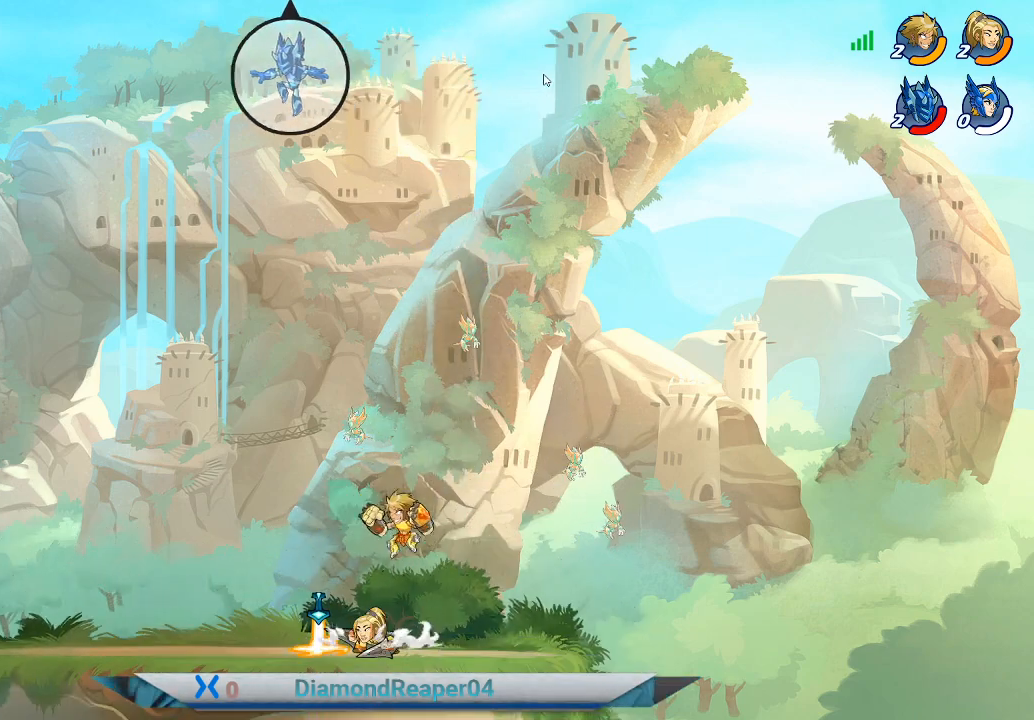
{"buttons": ["Y"], "left_stick": "left", "right_stick": "center", "events": [[100, "left_stick", "left"], [167, "A", "up"], [200, "A", "down"], [367, "A", "up"], [500, "Y", "down"]]}
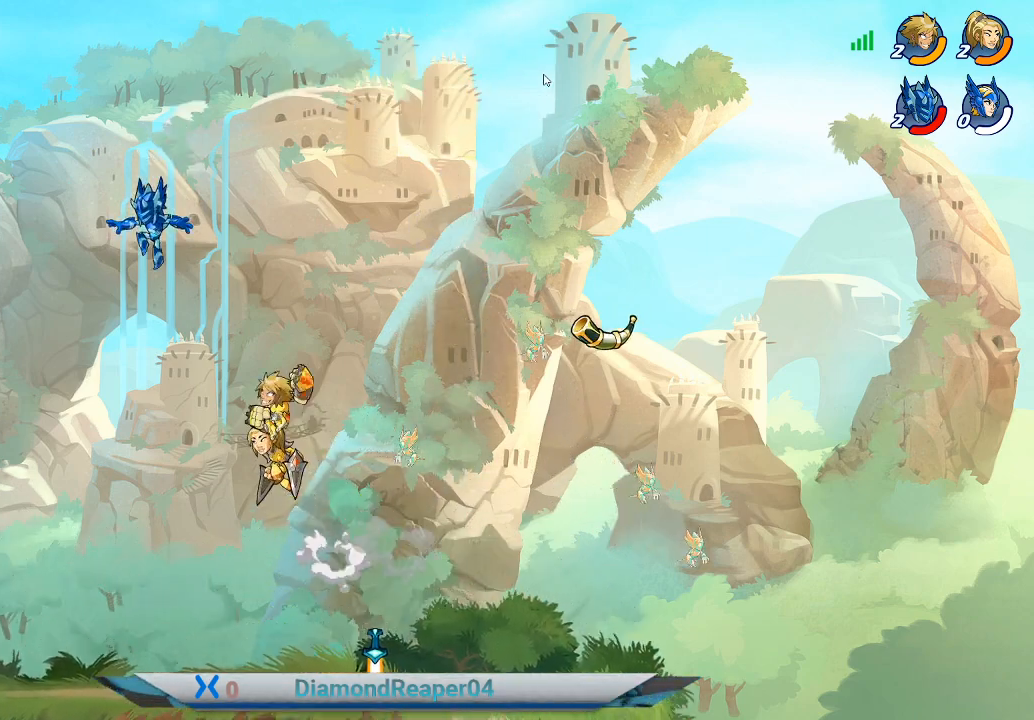
{"buttons": [], "left_stick": "left", "right_stick": "center", "events": [[67, "L3", "down"], [100, "Y", "up"], [433, "L3", "up"]]}
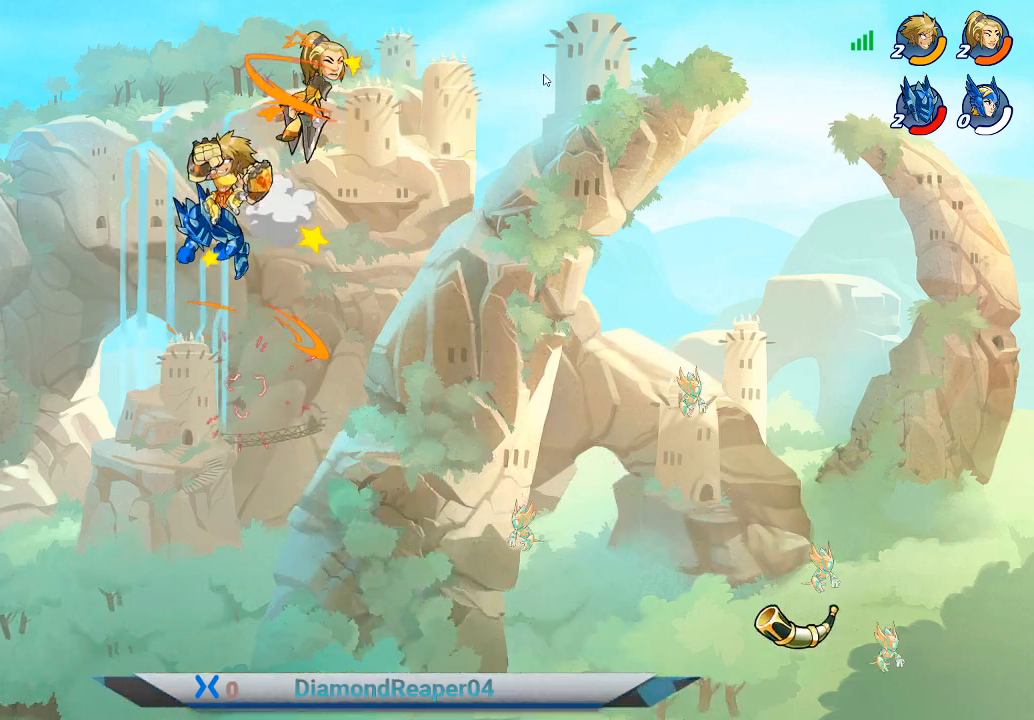
{"buttons": [], "left_stick": "right", "right_stick": "center", "events": [[33, "left_stick", "down"], [133, "left_stick", "down-left"], [367, "left_stick", "down-right"], [467, "left_stick", "right"]]}
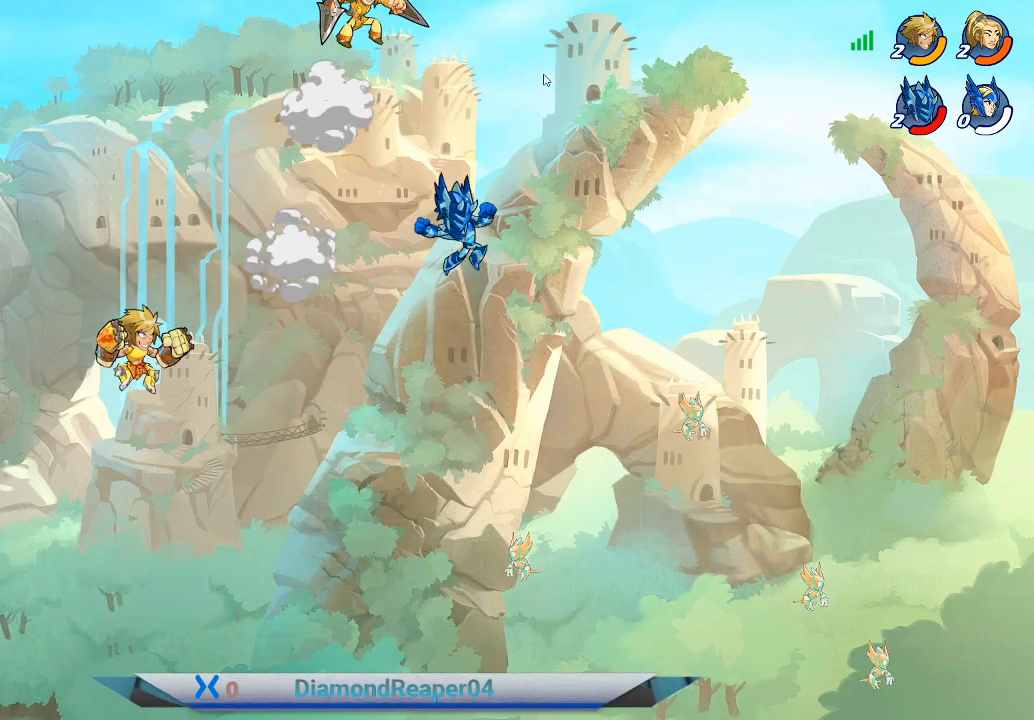
{"buttons": [], "left_stick": "down", "right_stick": "center", "events": [[100, "left_stick", "down-right"], [400, "left_stick", "down"]]}
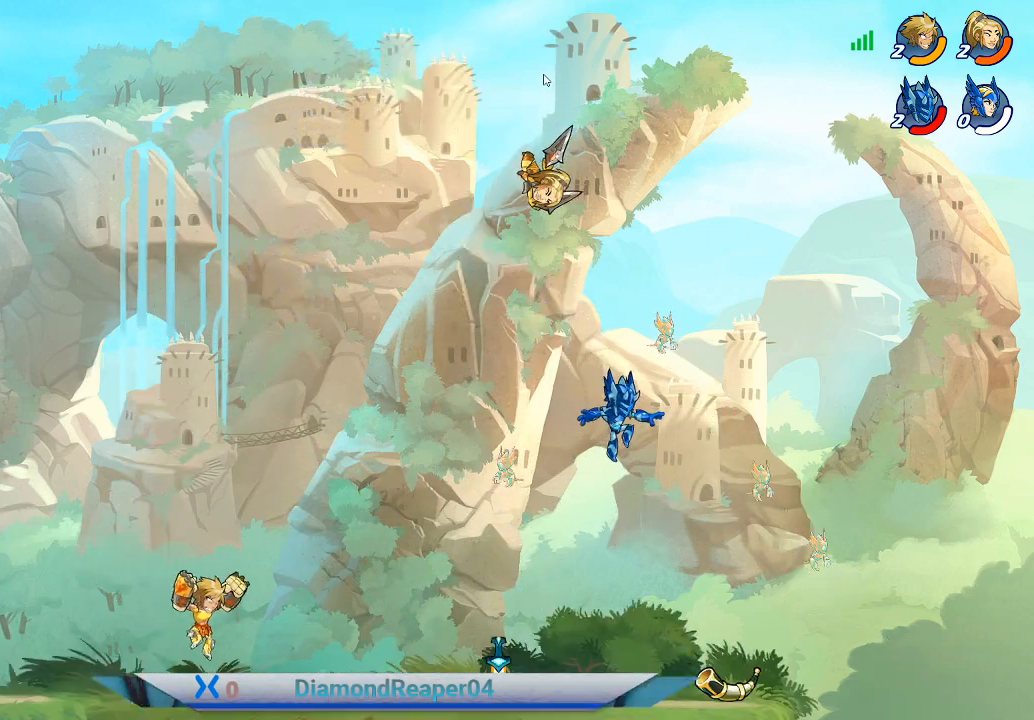
{"buttons": ["A"], "left_stick": "up-right", "right_stick": "center", "events": [[133, "left_stick", "right"], [233, "left_stick", "up-right"], [500, "A", "down"]]}
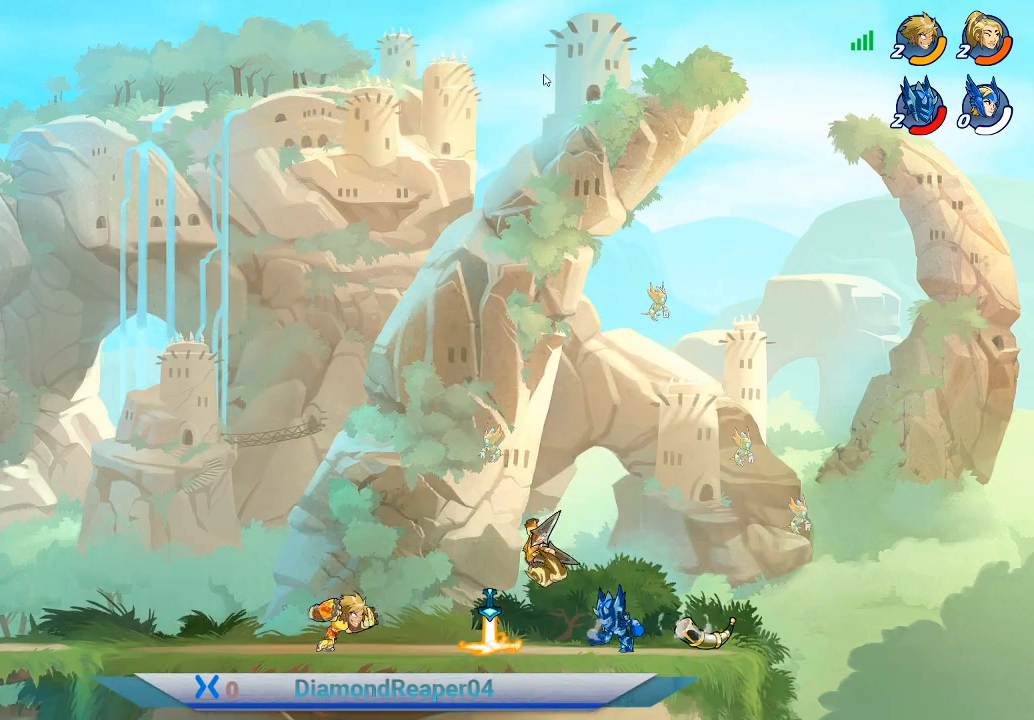
{"buttons": [], "left_stick": "left", "right_stick": "center", "events": [[133, "left_stick", "up-left"], [167, "A", "up"], [200, "left_stick", "left"]]}
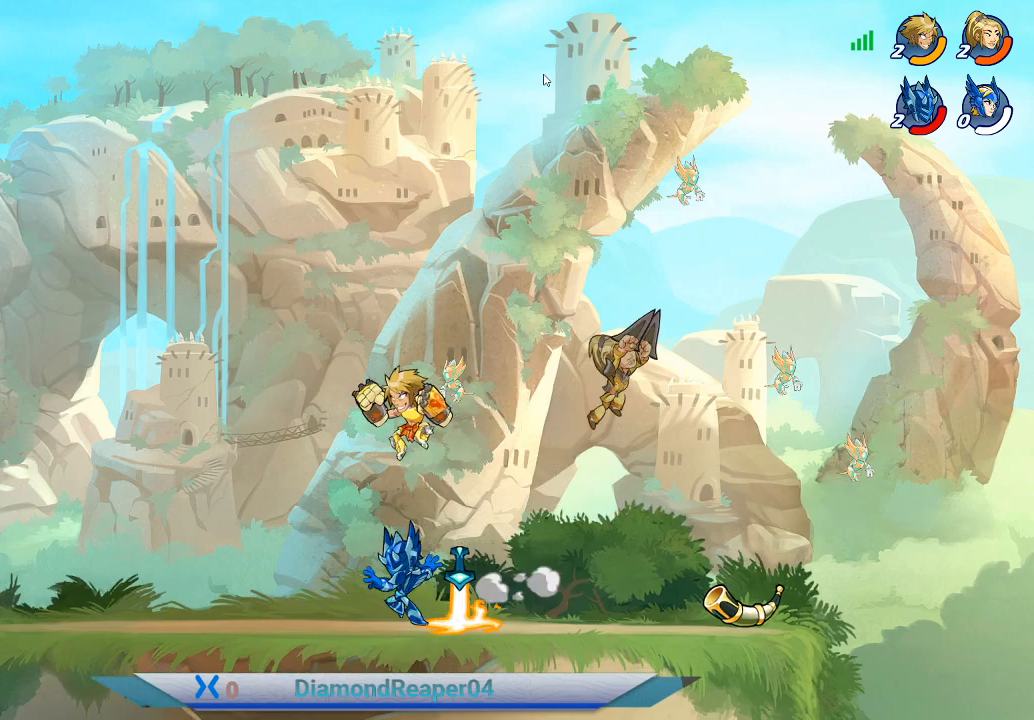
{"buttons": [], "left_stick": "right", "right_stick": "center", "events": [[33, "A", "down"], [200, "A", "up"], [233, "left_stick", "right"]]}
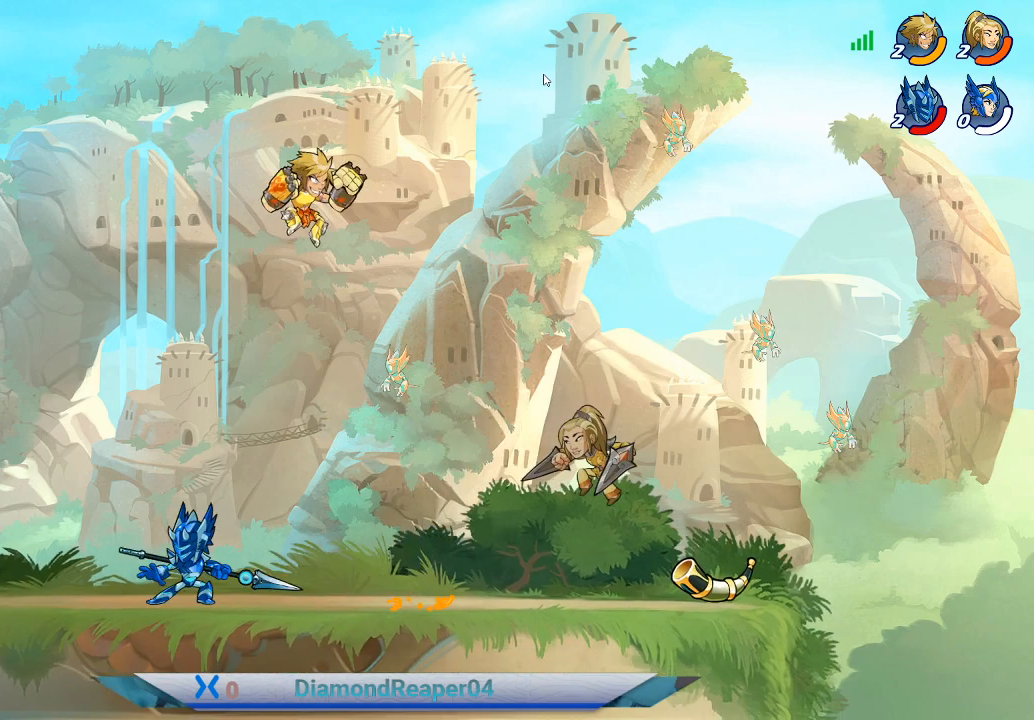
{"buttons": [], "left_stick": "left", "right_stick": "center", "events": [[33, "left_stick", "down-right"], [167, "left_stick", "down-left"], [333, "left_stick", "left"]]}
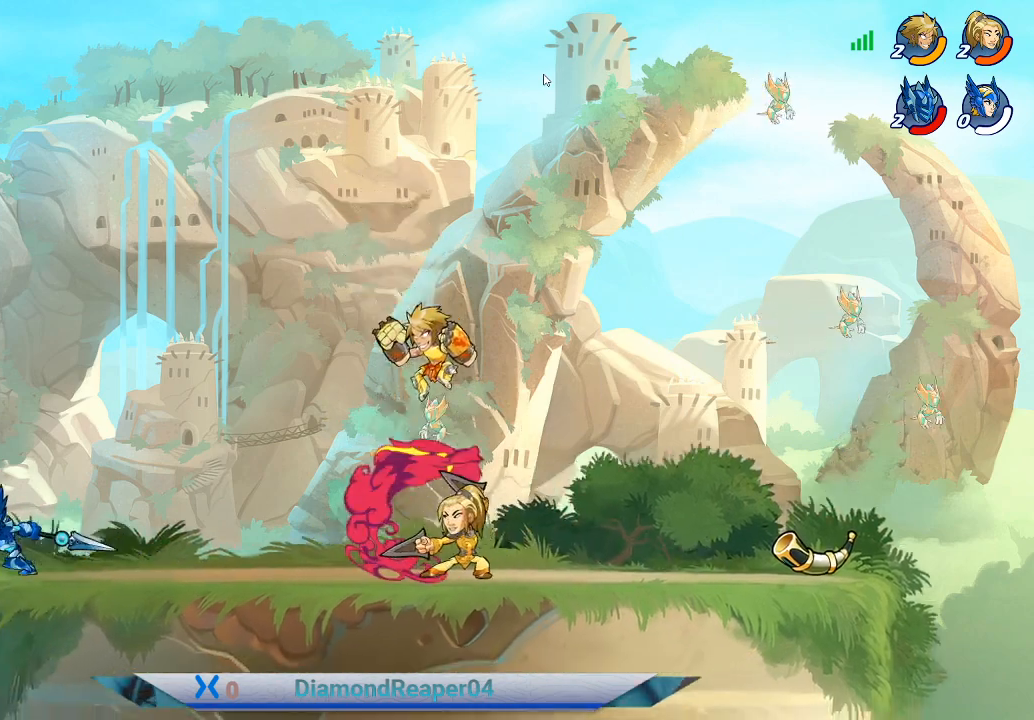
{"buttons": [], "left_stick": "left", "right_stick": "center", "events": []}
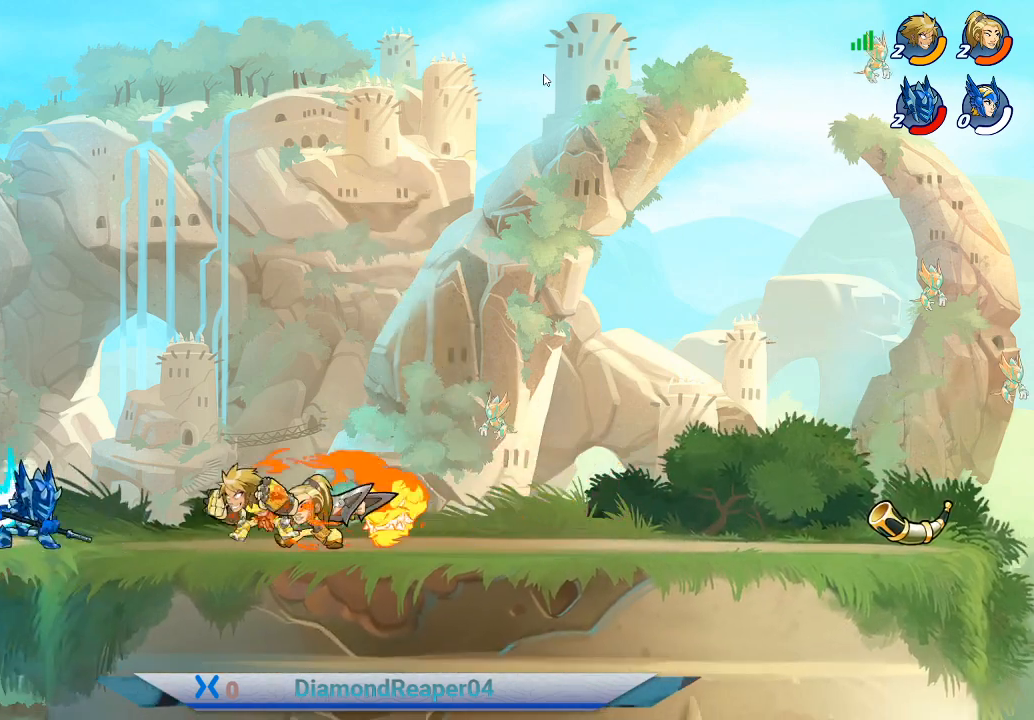
{"buttons": [], "left_stick": "center", "right_stick": "center", "events": [[33, "left_stick", "center"], [100, "left_stick", "left"], [133, "B", "down"], [233, "B", "up"], [300, "B", "down"], [400, "B", "up"], [400, "left_stick", "center"]]}
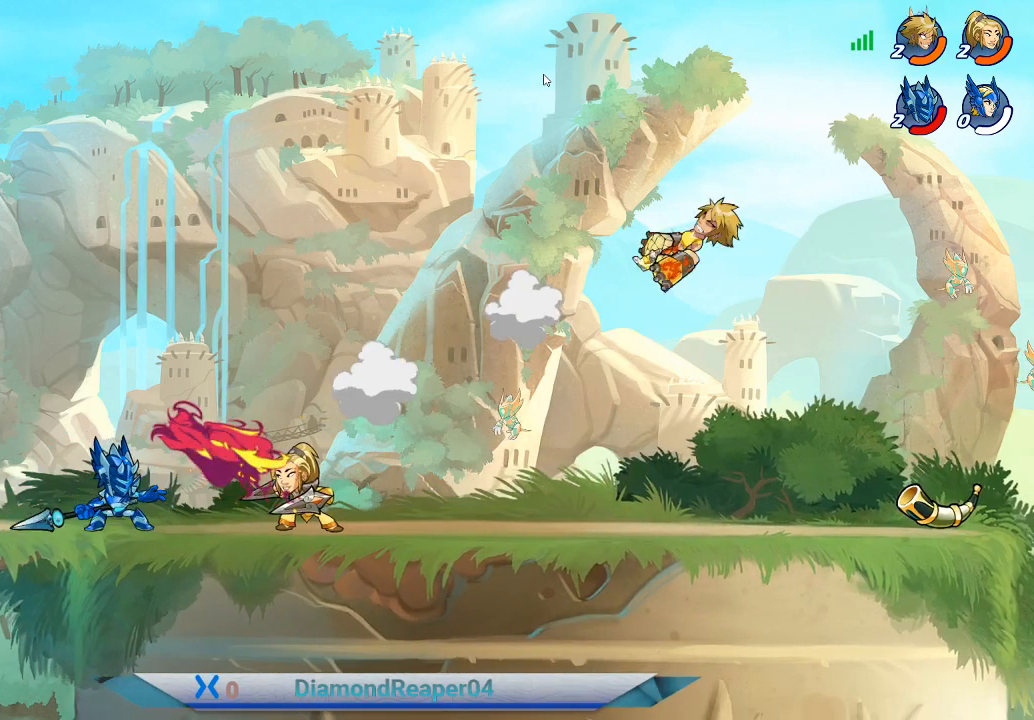
{"buttons": [], "left_stick": "left", "right_stick": "center", "events": [[67, "left_stick", "left"], [267, "A", "down"], [400, "A", "up"]]}
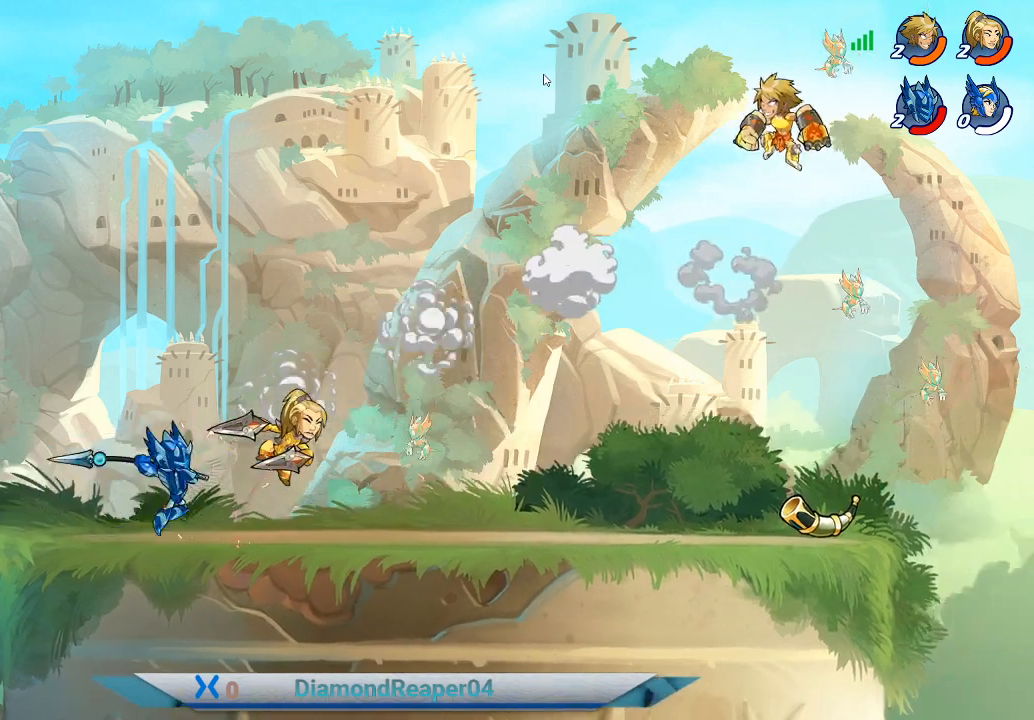
{"buttons": [], "left_stick": "down", "right_stick": "center", "events": [[33, "left_stick", "down-left"], [500, "left_stick", "down"]]}
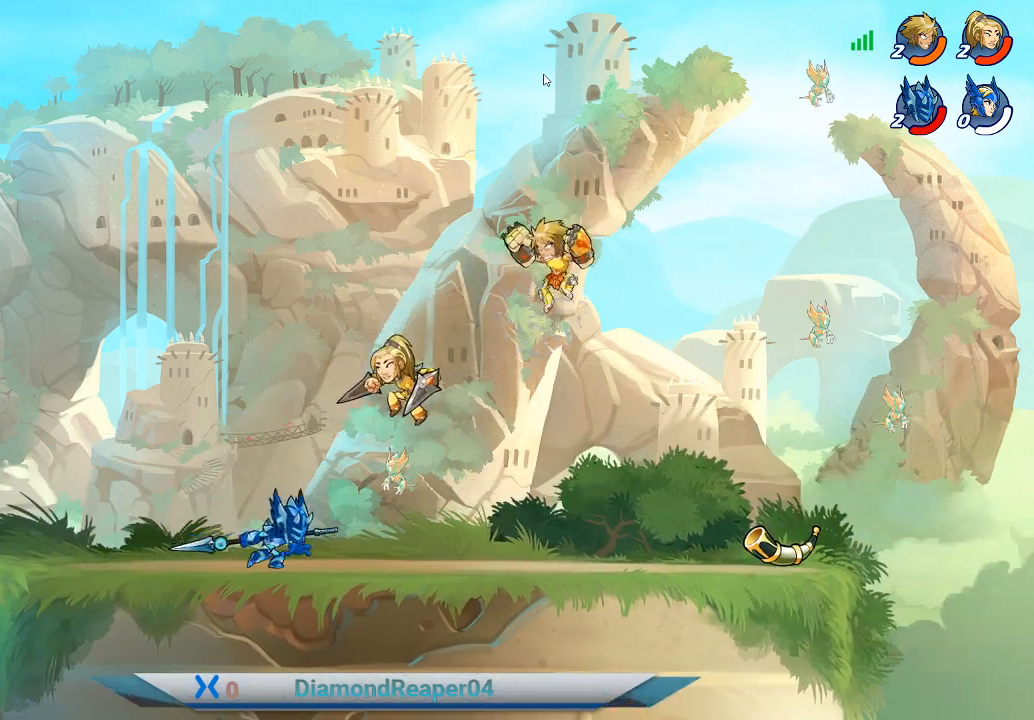
{"buttons": [], "left_stick": "down-left", "right_stick": "center", "events": [[33, "X", "down"], [100, "left_stick", "down-left"], [167, "X", "up"], [233, "X", "down"], [333, "X", "up"], [433, "X", "down"], [500, "X", "up"]]}
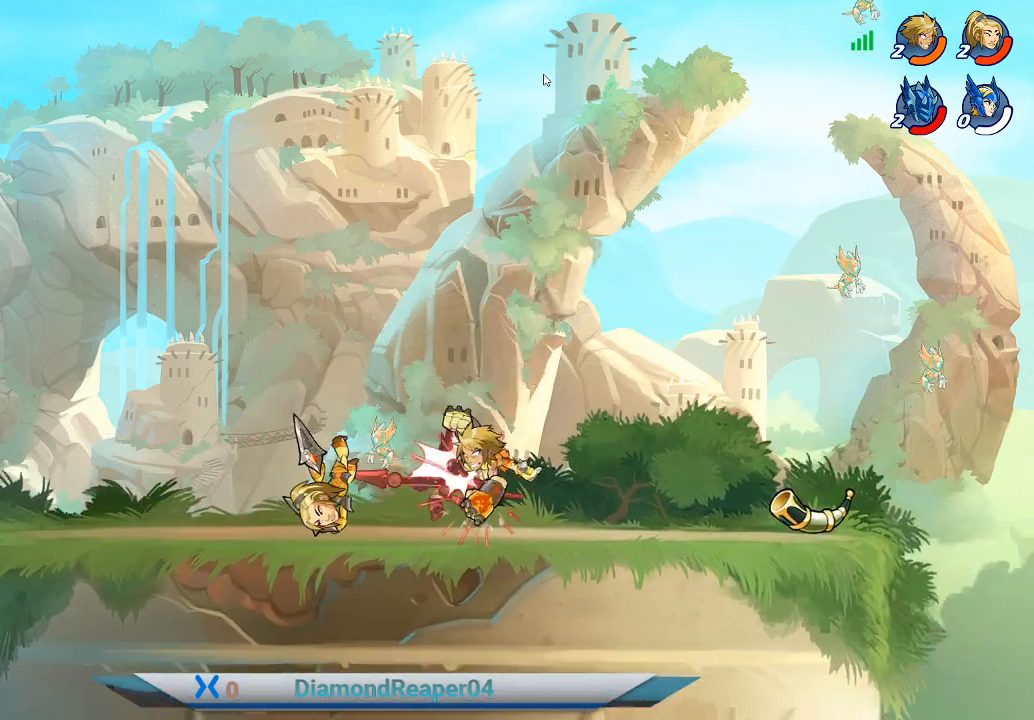
{"buttons": [], "left_stick": "down-left", "right_stick": "center", "events": [[100, "X", "down"], [167, "X", "up"], [233, "X", "down"], [333, "X", "up"]]}
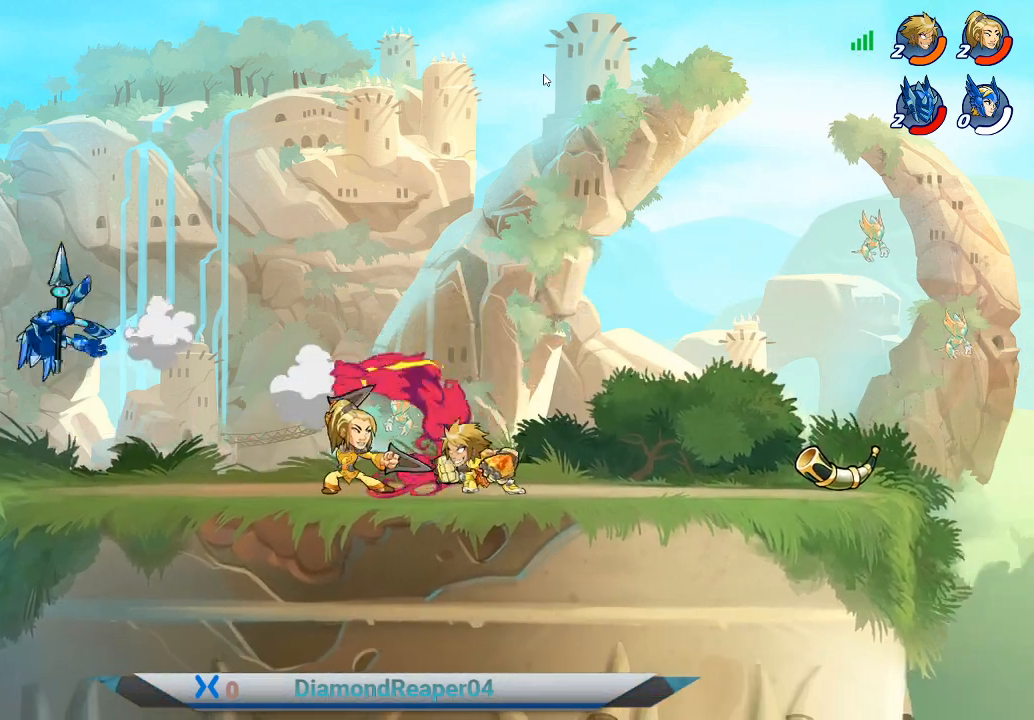
{"buttons": ["B"], "left_stick": "left", "right_stick": "center", "events": [[67, "left_stick", "left"], [433, "B", "down"]]}
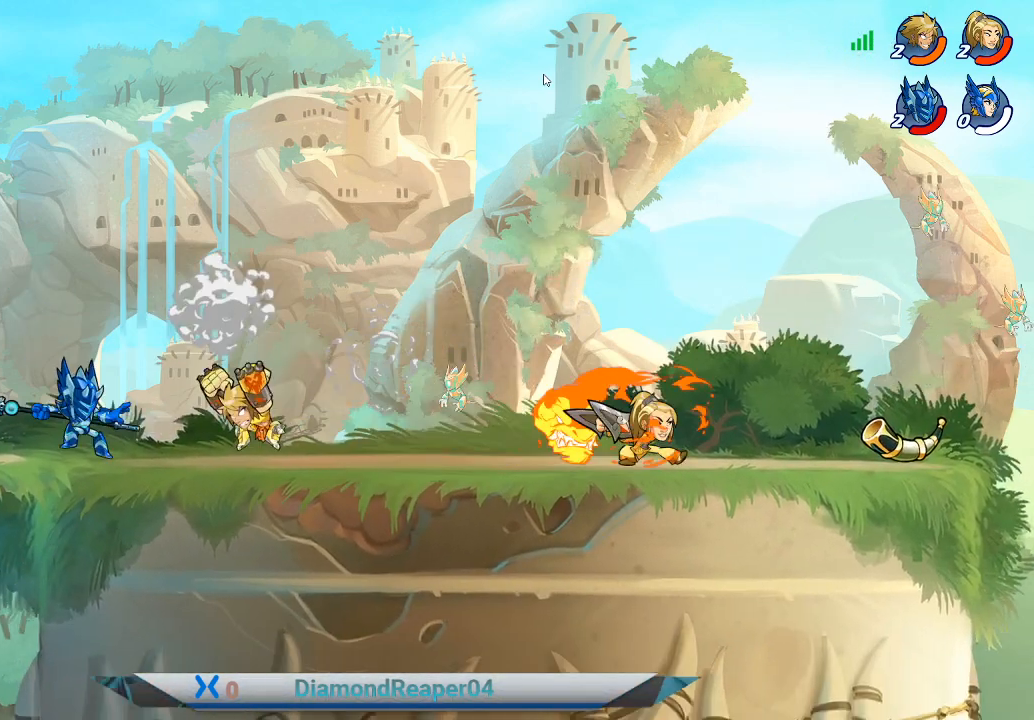
{"buttons": ["B"], "left_stick": "center", "right_stick": "center", "events": [[33, "B", "up"], [100, "B", "down"], [200, "B", "up"], [267, "B", "down"], [367, "B", "up"], [400, "left_stick", "center"], [467, "B", "down"]]}
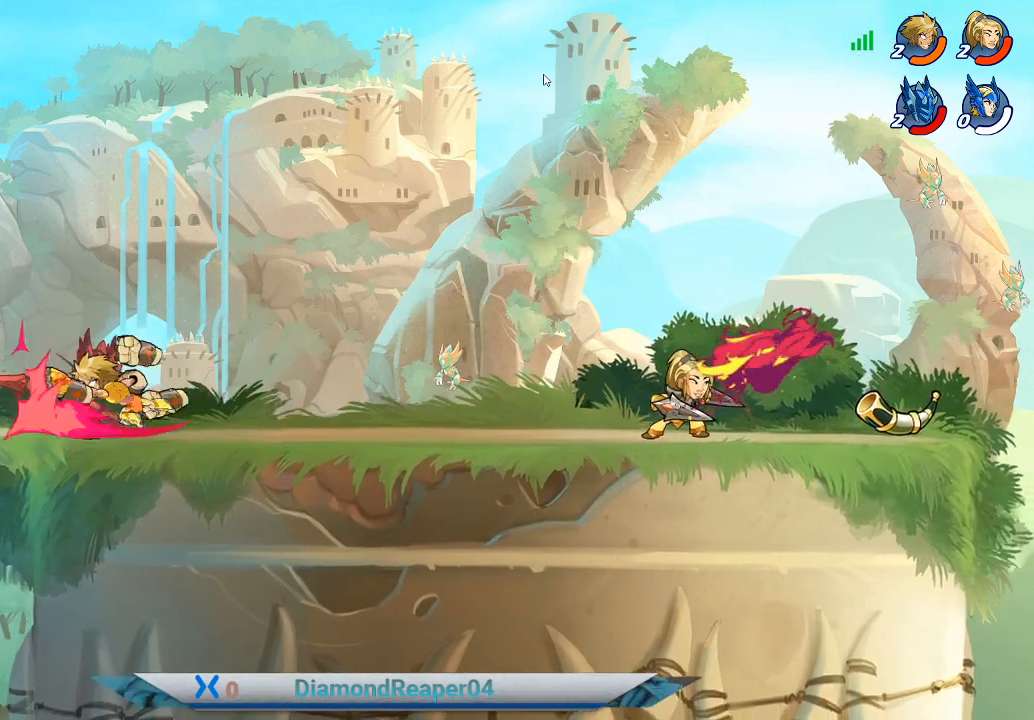
{"buttons": [], "left_stick": "center", "right_stick": "center", "events": [[100, "B", "up"], [167, "B", "down"], [267, "B", "up"], [333, "B", "down"], [433, "B", "up"]]}
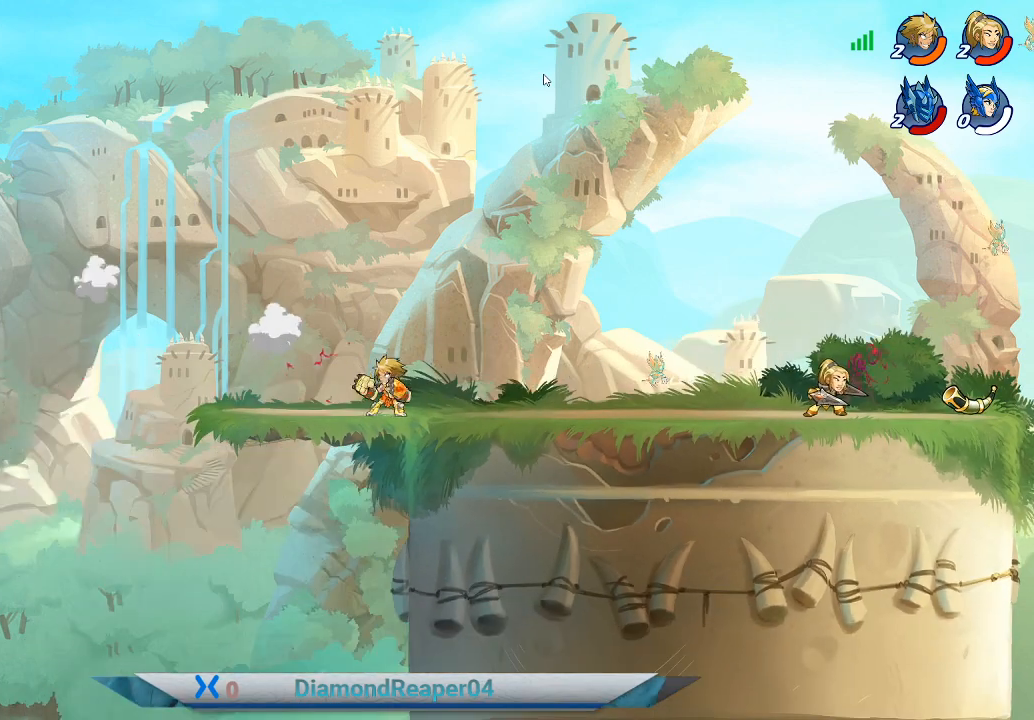
{"buttons": [], "left_stick": "center", "right_stick": "center", "events": []}